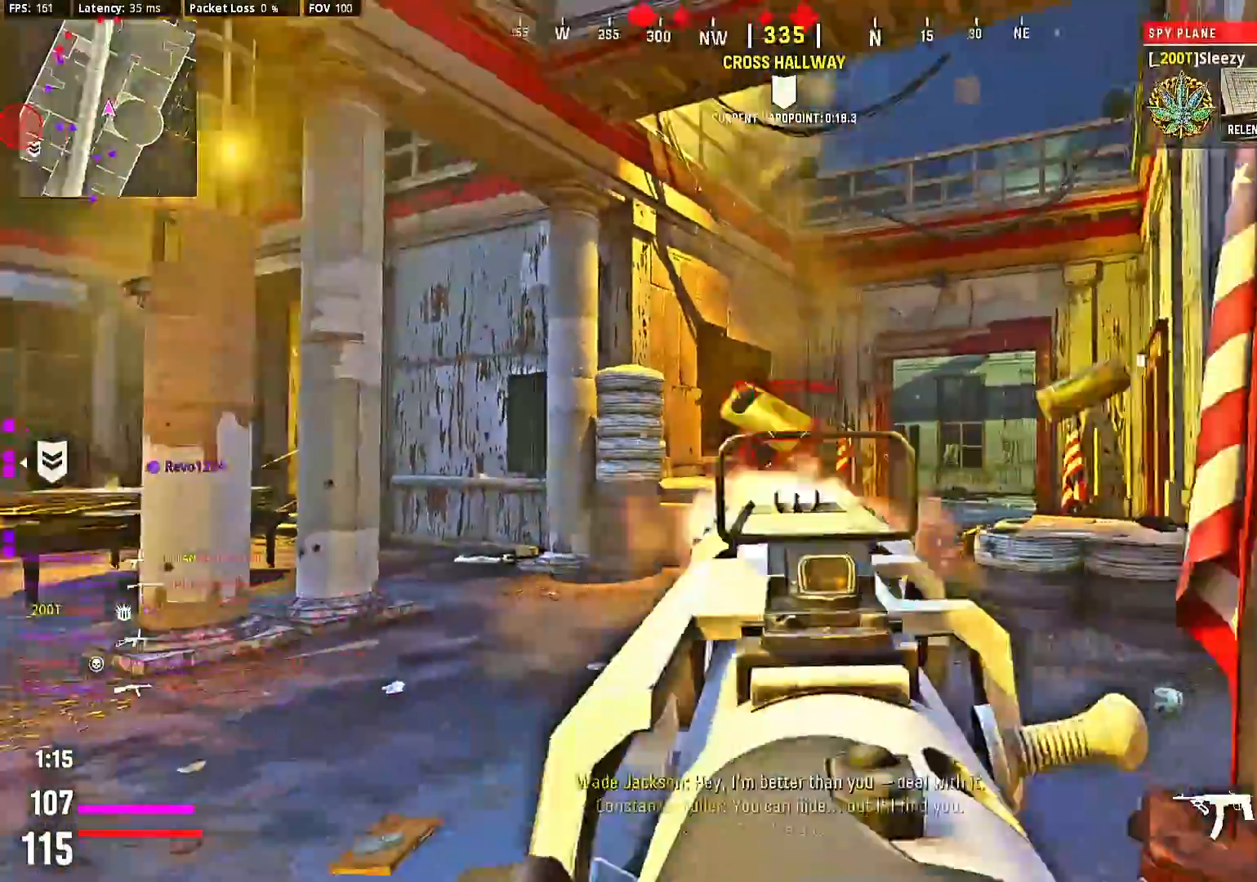
Gameplay with a controller (PlayStation layout); each line is a JSON object with the inputs held at the frame after it (dt_ms = milliseconds from this image to that frame). "events" lists button and stick changes between this image and that frame as [ms after this image, input, new state], when the widget could be followed in between. Not read: L3 R3.
{"dt_ms": 1000, "buttons": [], "left_stick": "center", "right_stick": "left"}
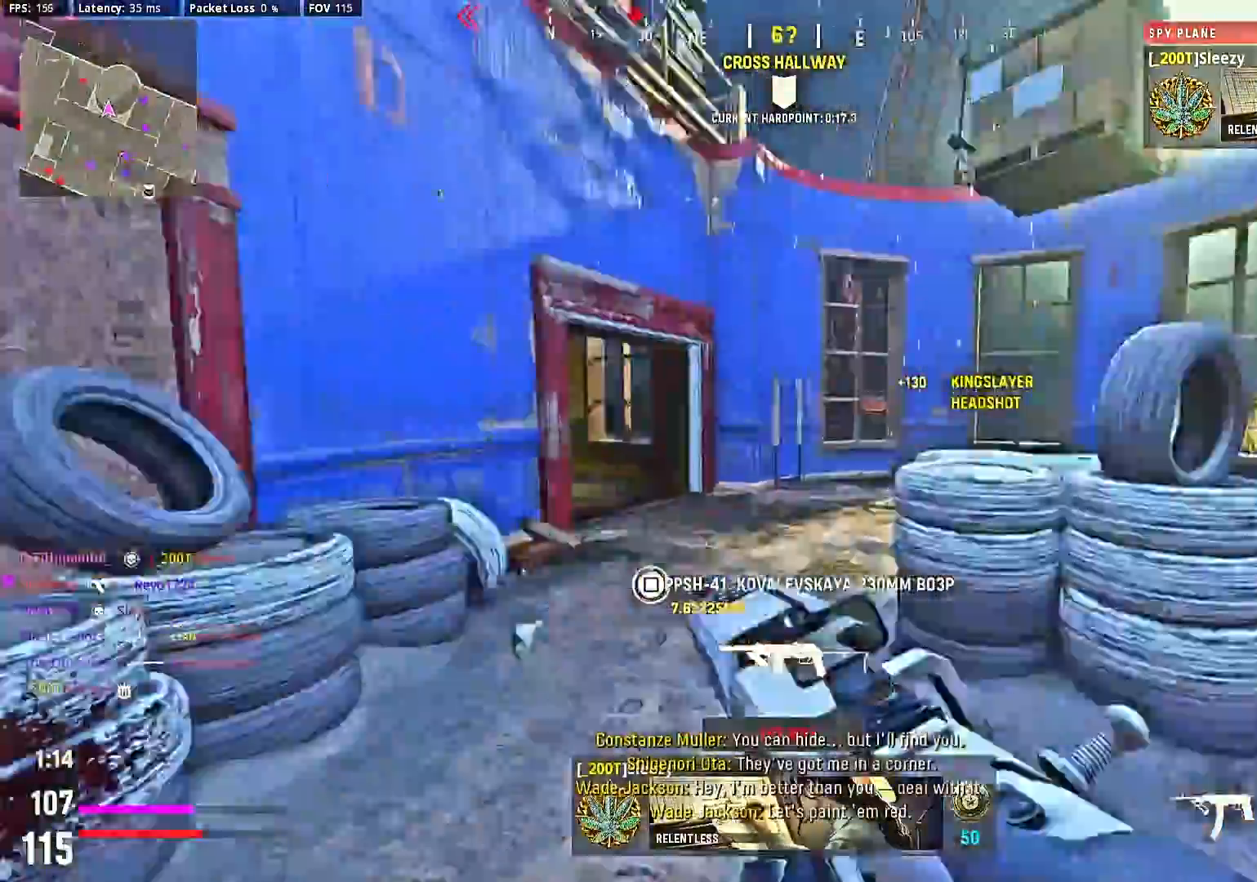
{"dt_ms": 500, "buttons": [], "left_stick": "center", "right_stick": "center", "events": [[100, "right_stick", "center"], [167, "L2", "down"], [233, "right_stick", "left"], [300, "right_stick", "center"], [333, "left_stick", "down"], [500, "L2", "up"], [500, "left_stick", "center"]]}
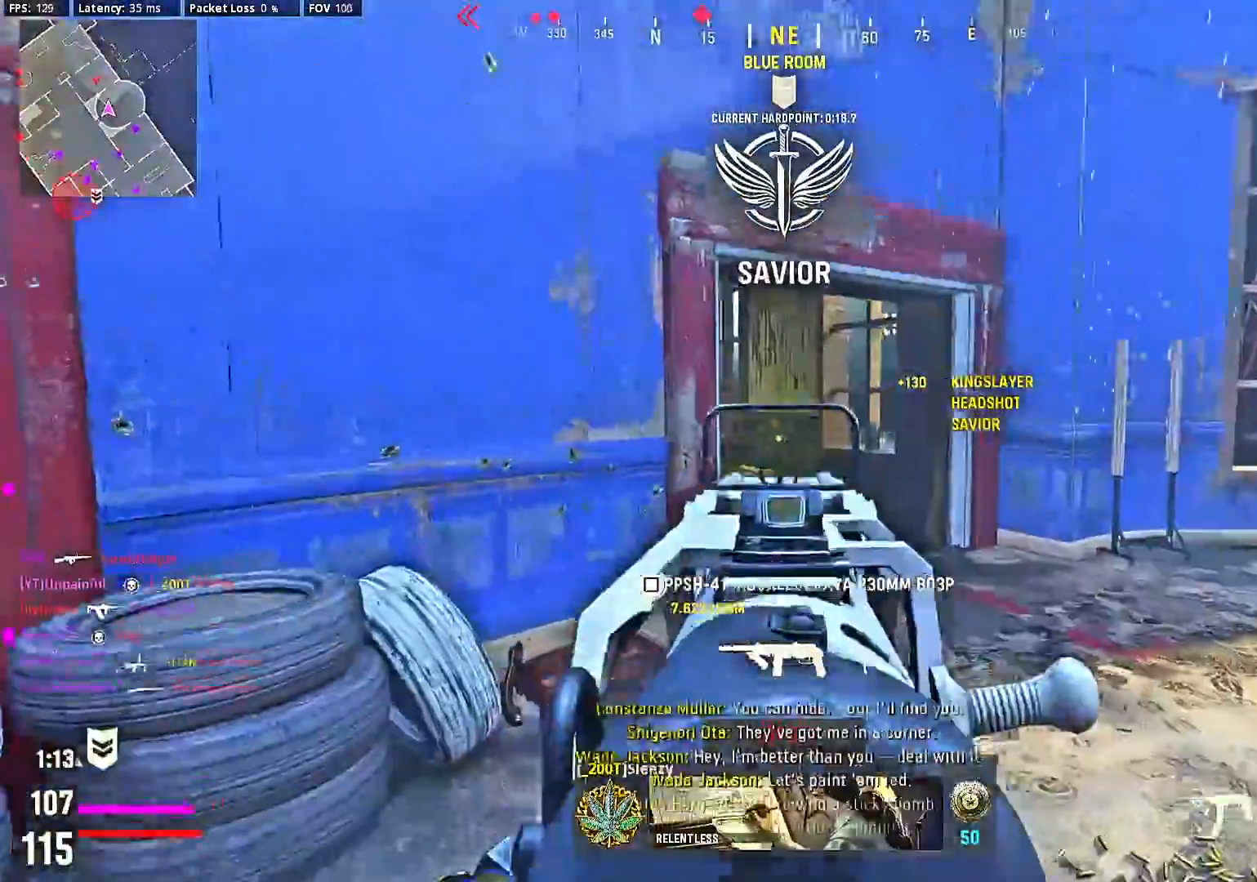
{"dt_ms": 500, "buttons": ["L2"], "left_stick": "down-right", "right_stick": "center", "events": [[33, "left_stick", "up-right"], [267, "right_stick", "left"], [300, "L2", "down"], [300, "left_stick", "down-right"], [367, "right_stick", "center"]]}
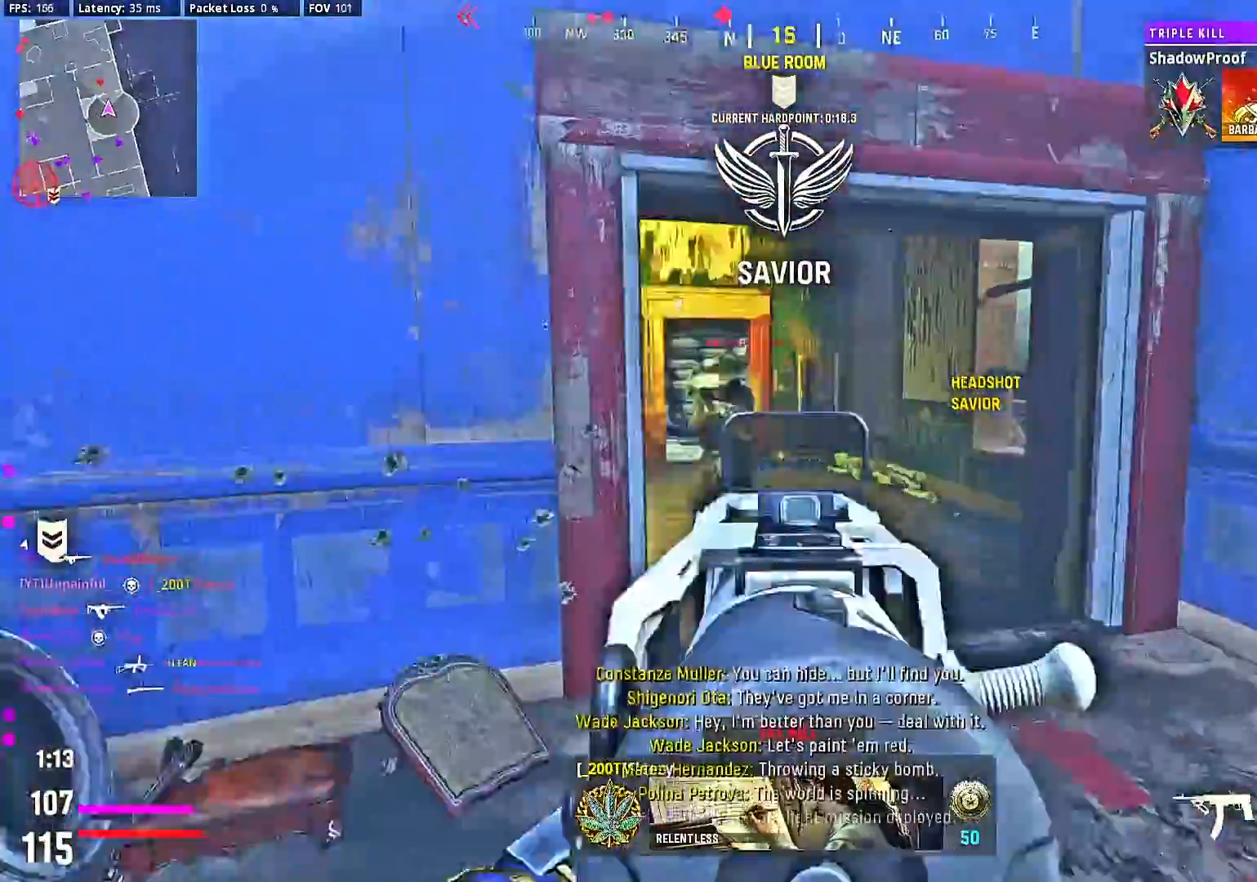
{"dt_ms": 500, "buttons": ["L2", "R2"], "left_stick": "center", "right_stick": "right", "events": [[100, "left_stick", "down-left"], [167, "R2", "down"], [200, "right_stick", "right"], [467, "left_stick", "center"]]}
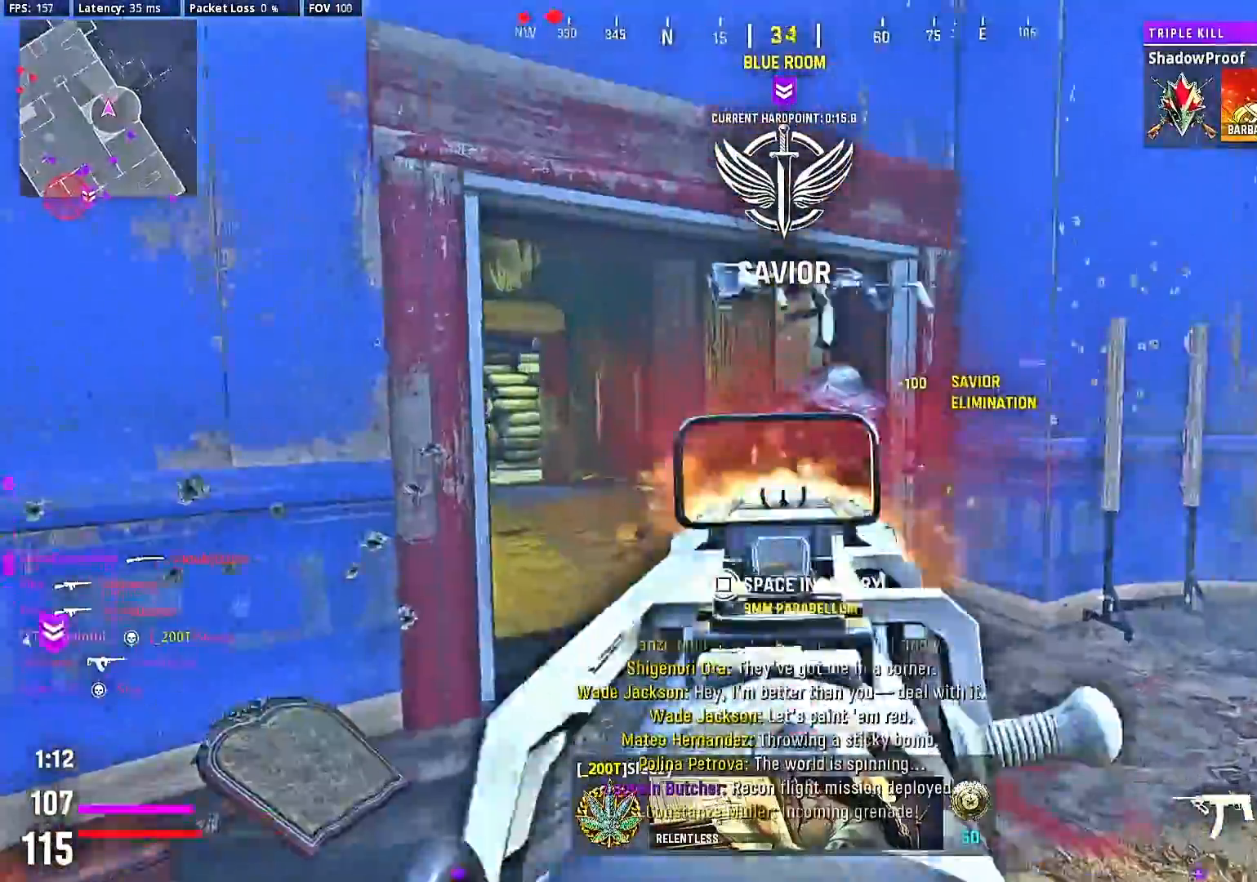
{"dt_ms": 500, "buttons": [], "left_stick": "down-right", "right_stick": "right", "events": [[67, "L2", "up"], [100, "R2", "up"], [100, "right_stick", "left"], [233, "right_stick", "right"], [433, "left_stick", "down-right"]]}
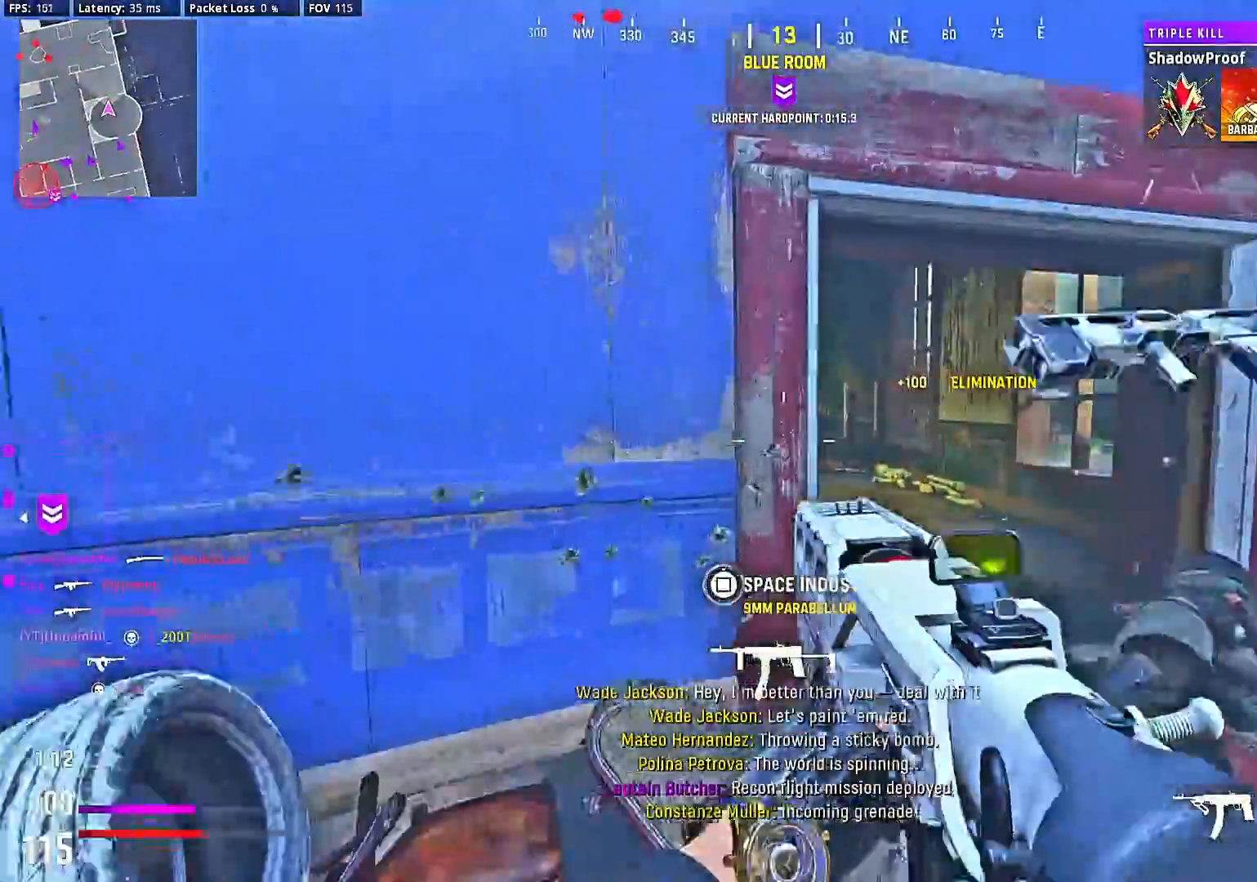
{"dt_ms": 500, "buttons": [], "left_stick": "up", "right_stick": "right", "events": [[67, "left_stick", "up-right"], [233, "right_stick", "left"], [400, "left_stick", "center"], [400, "right_stick", "right"], [467, "left_stick", "up"]]}
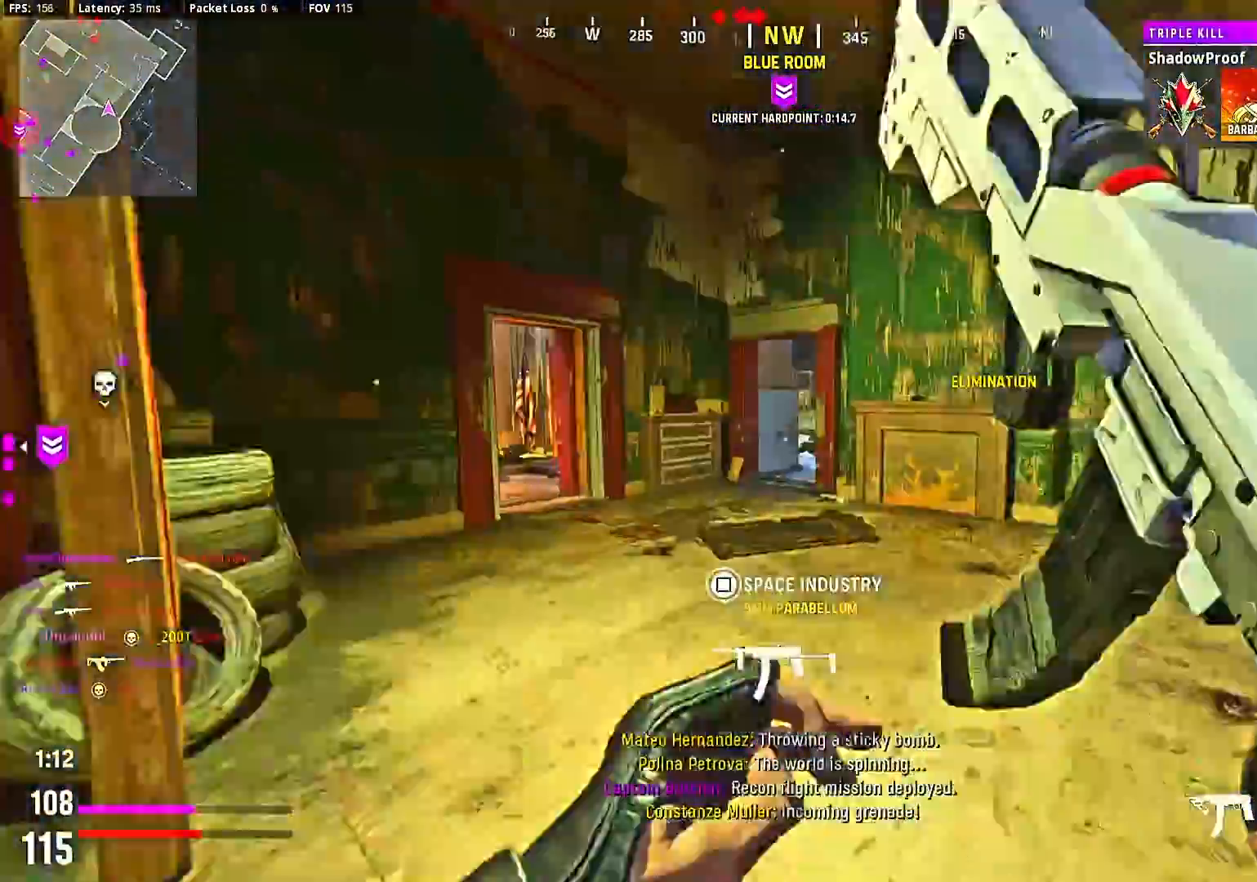
{"dt_ms": 500, "buttons": ["L2"], "left_stick": "center", "right_stick": "right", "events": [[67, "left_stick", "center"], [133, "left_stick", "left"], [333, "L2", "down"], [400, "left_stick", "center"]]}
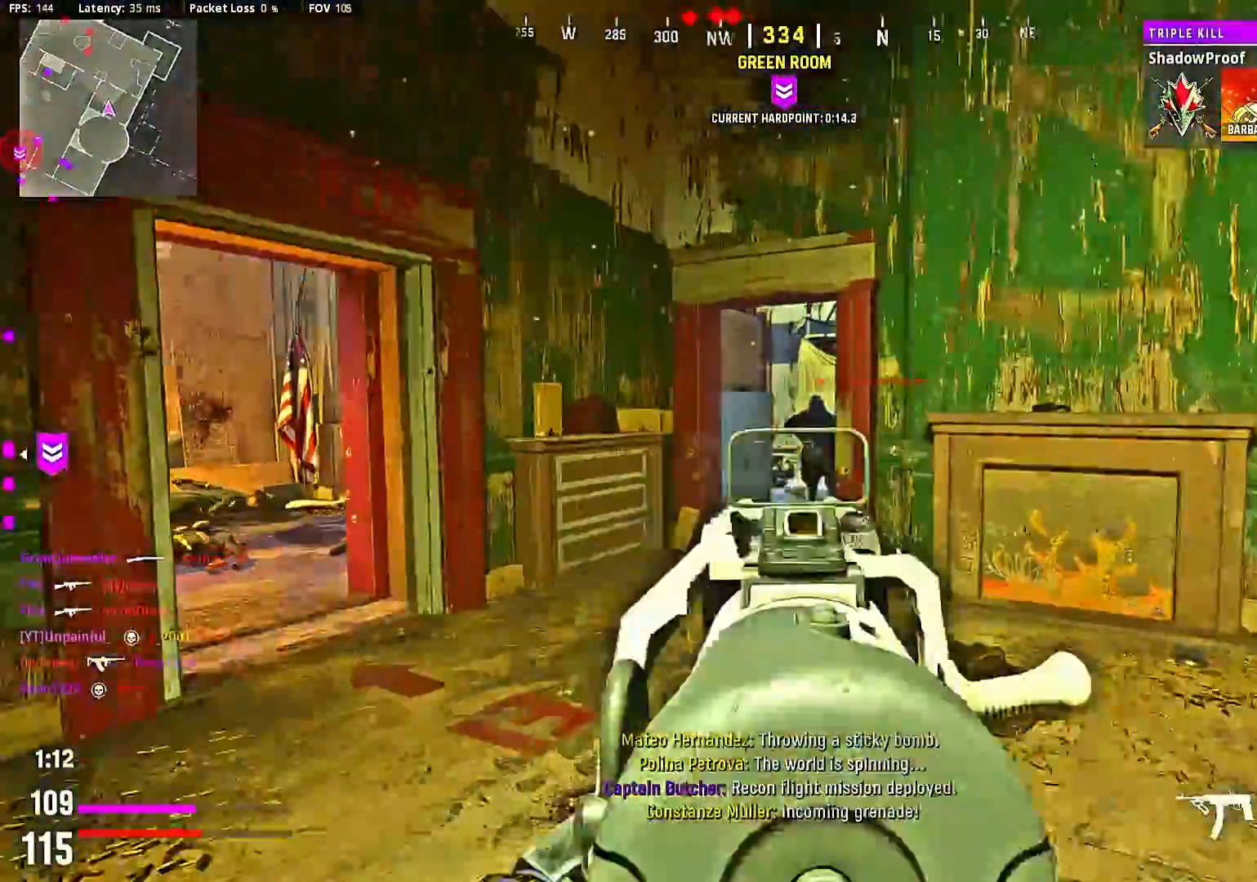
{"dt_ms": 500, "buttons": ["L2", "R2"], "left_stick": "down-right", "right_stick": "down", "events": [[167, "R2", "down"], [233, "left_stick", "up-right"], [367, "left_stick", "down-right"], [400, "right_stick", "down"]]}
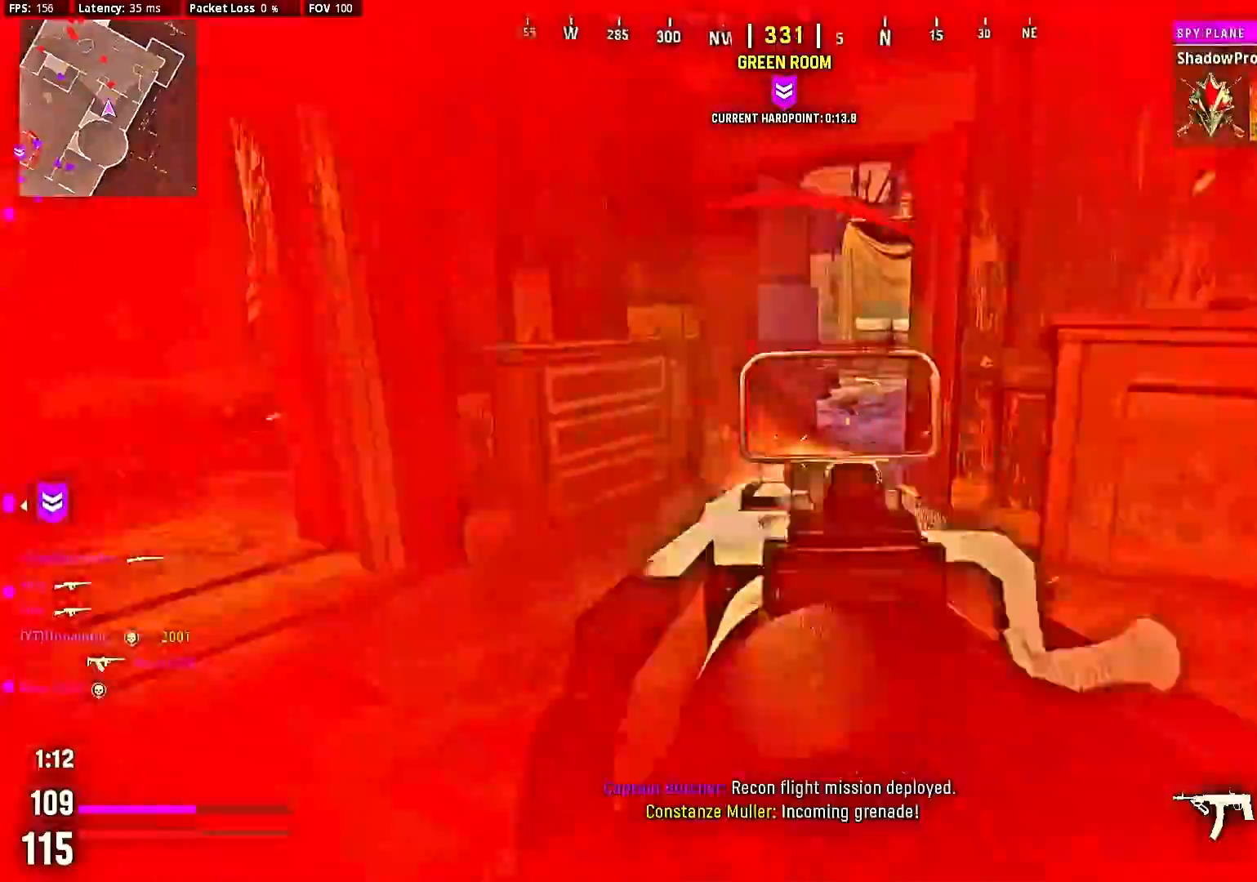
{"dt_ms": 500, "buttons": [], "left_stick": "center", "right_stick": "right", "events": [[33, "right_stick", "center"], [333, "L2", "up"], [333, "R2", "up"], [333, "right_stick", "right"], [367, "left_stick", "up-right"], [500, "left_stick", "center"]]}
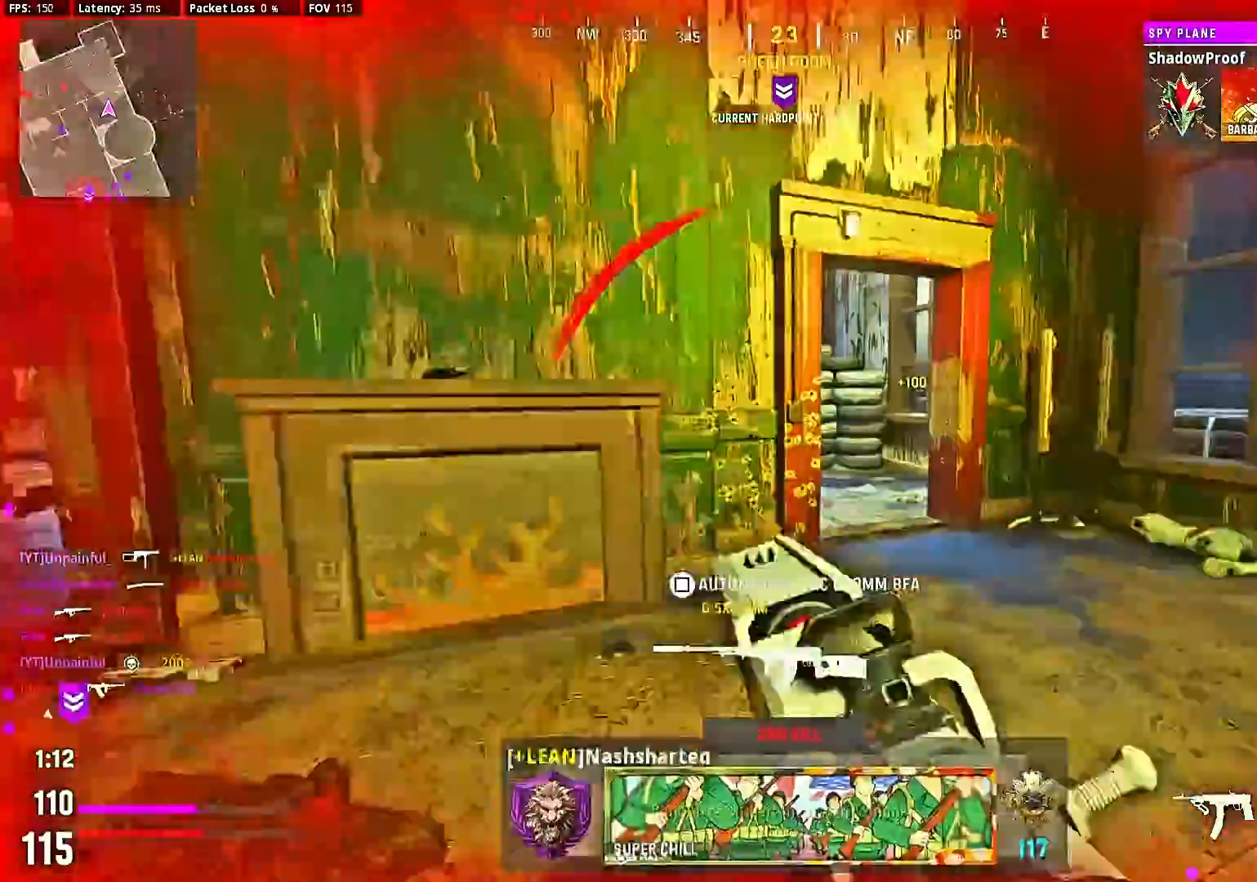
{"dt_ms": 1000, "buttons": ["L2", "R2"], "left_stick": "down-left", "right_stick": "left"}
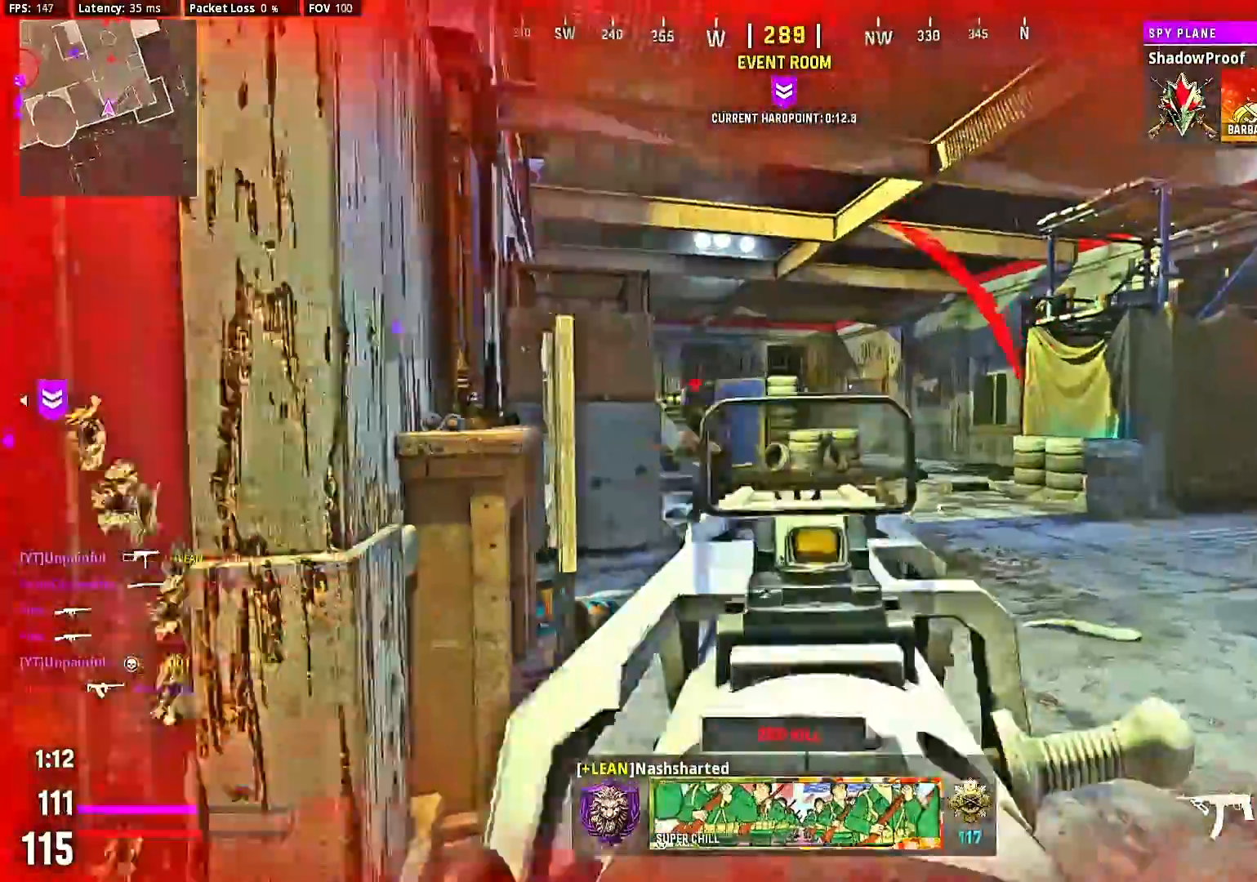
{"dt_ms": 500, "buttons": ["R2"], "left_stick": "down-left", "right_stick": "down-right", "events": [[67, "right_stick", "center"], [400, "right_stick", "down-right"], [500, "L2", "up"]]}
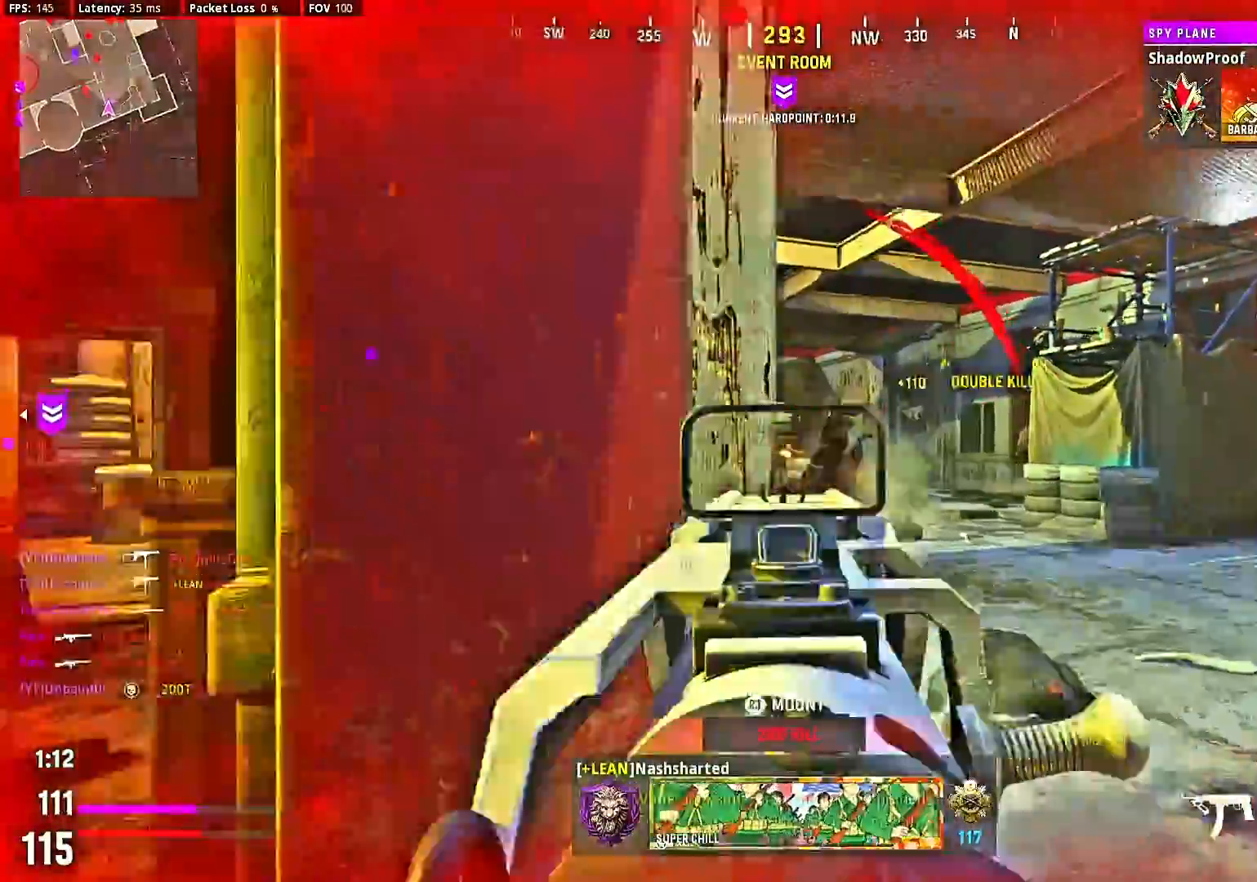
{"dt_ms": 500, "buttons": ["R2"], "left_stick": "down-right", "right_stick": "down-right", "events": [[33, "R2", "up"], [33, "right_stick", "left"], [67, "left_stick", "up-left"], [200, "L1", "down"], [233, "left_stick", "center"], [267, "L1", "up"], [267, "right_stick", "center"], [433, "right_stick", "down-right"], [467, "R2", "down"], [467, "left_stick", "down-right"]]}
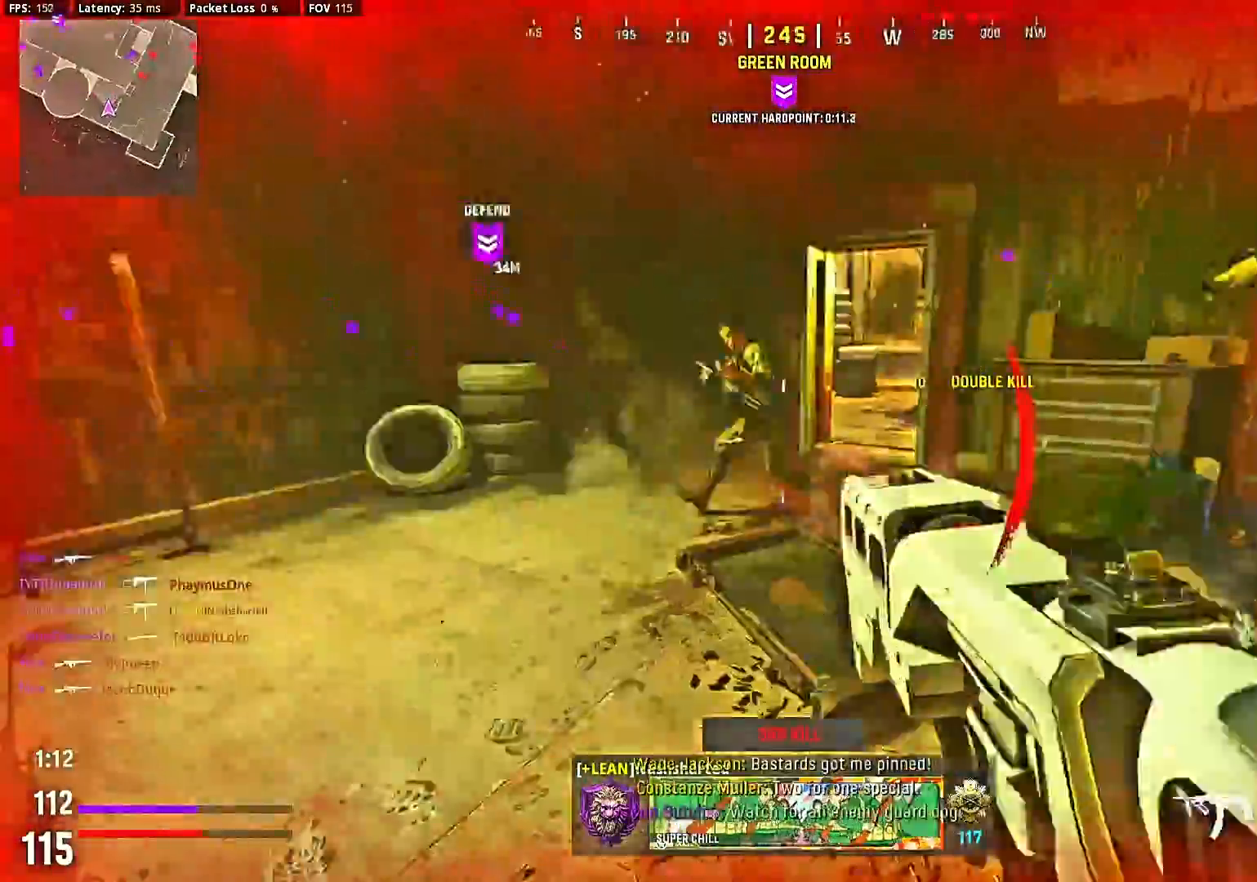
{"dt_ms": 500, "buttons": [], "left_stick": "up-left", "right_stick": "left", "events": [[33, "right_stick", "center"], [367, "left_stick", "down-left"], [400, "right_stick", "left"], [433, "R2", "up"], [500, "left_stick", "up-left"]]}
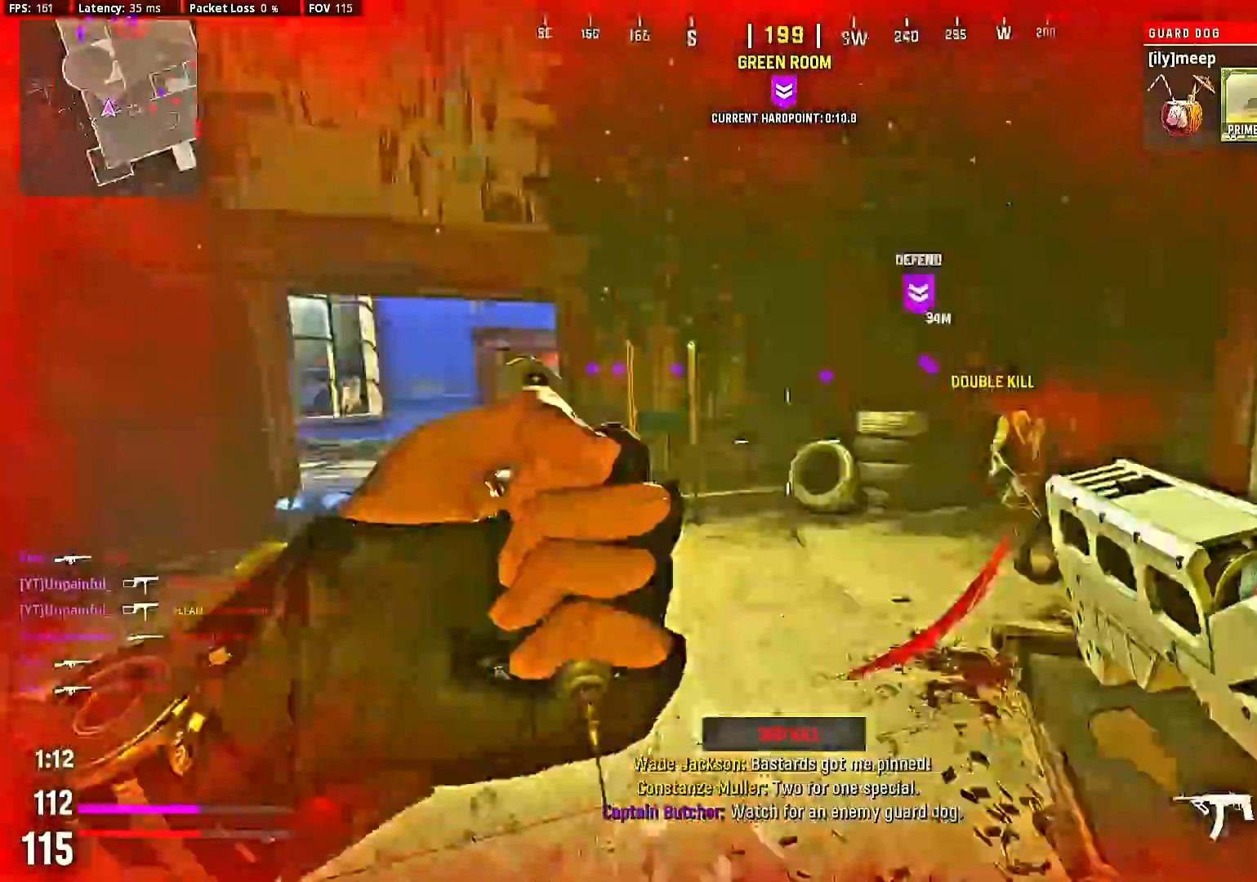
{"dt_ms": 500, "buttons": [], "left_stick": "up", "right_stick": "right", "events": [[100, "left_stick", "center"], [100, "right_stick", "center"], [167, "left_stick", "up"], [400, "left_stick", "center"], [400, "right_stick", "right"], [467, "left_stick", "up"]]}
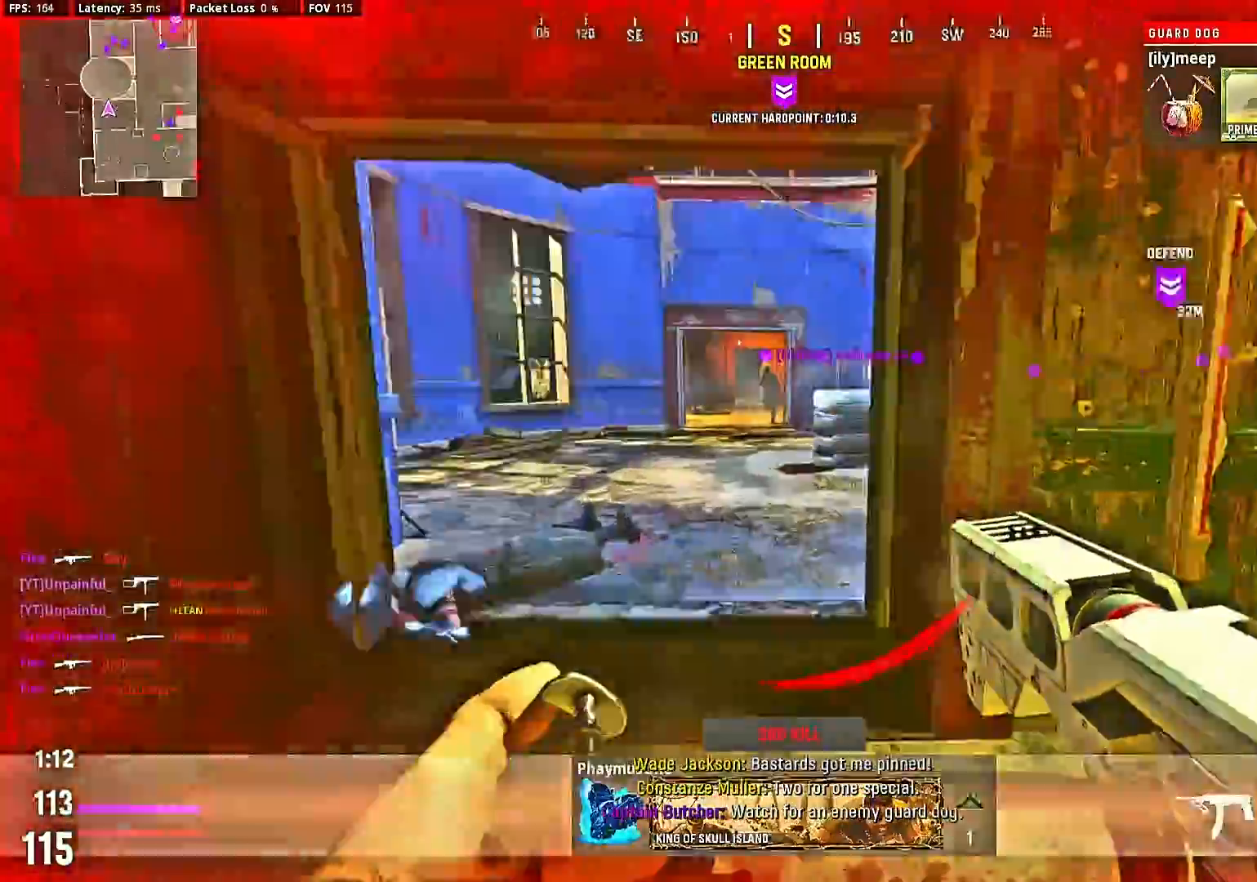
{"dt_ms": 500, "buttons": [], "left_stick": "center", "right_stick": "center", "events": [[33, "left_stick", "center"], [33, "right_stick", "center"], [133, "left_stick", "up"], [133, "right_stick", "right"], [333, "right_stick", "center"], [400, "left_stick", "center"]]}
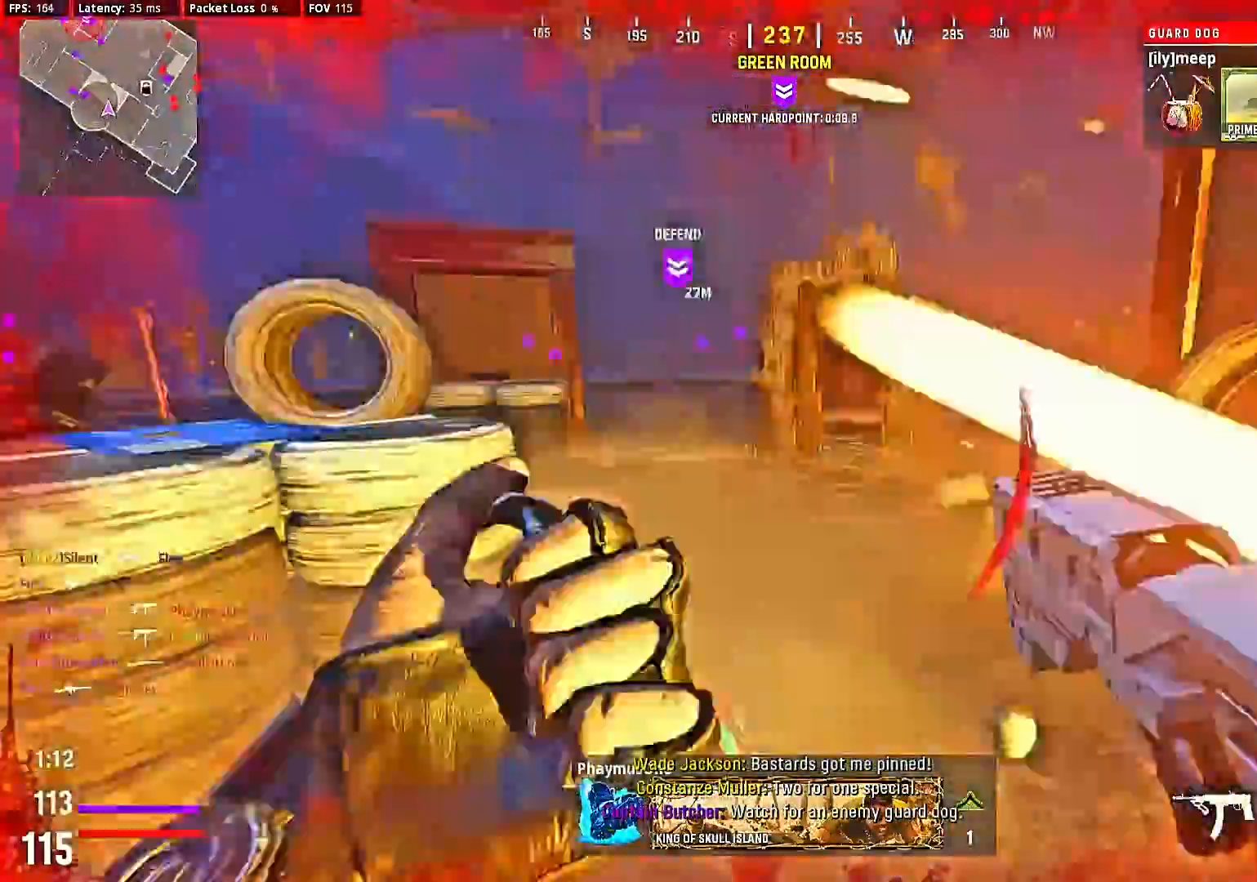
{"dt_ms": 500, "buttons": [], "left_stick": "center", "right_stick": "right", "events": [[333, "left_stick", "up-left"], [333, "right_stick", "right"], [400, "left_stick", "center"]]}
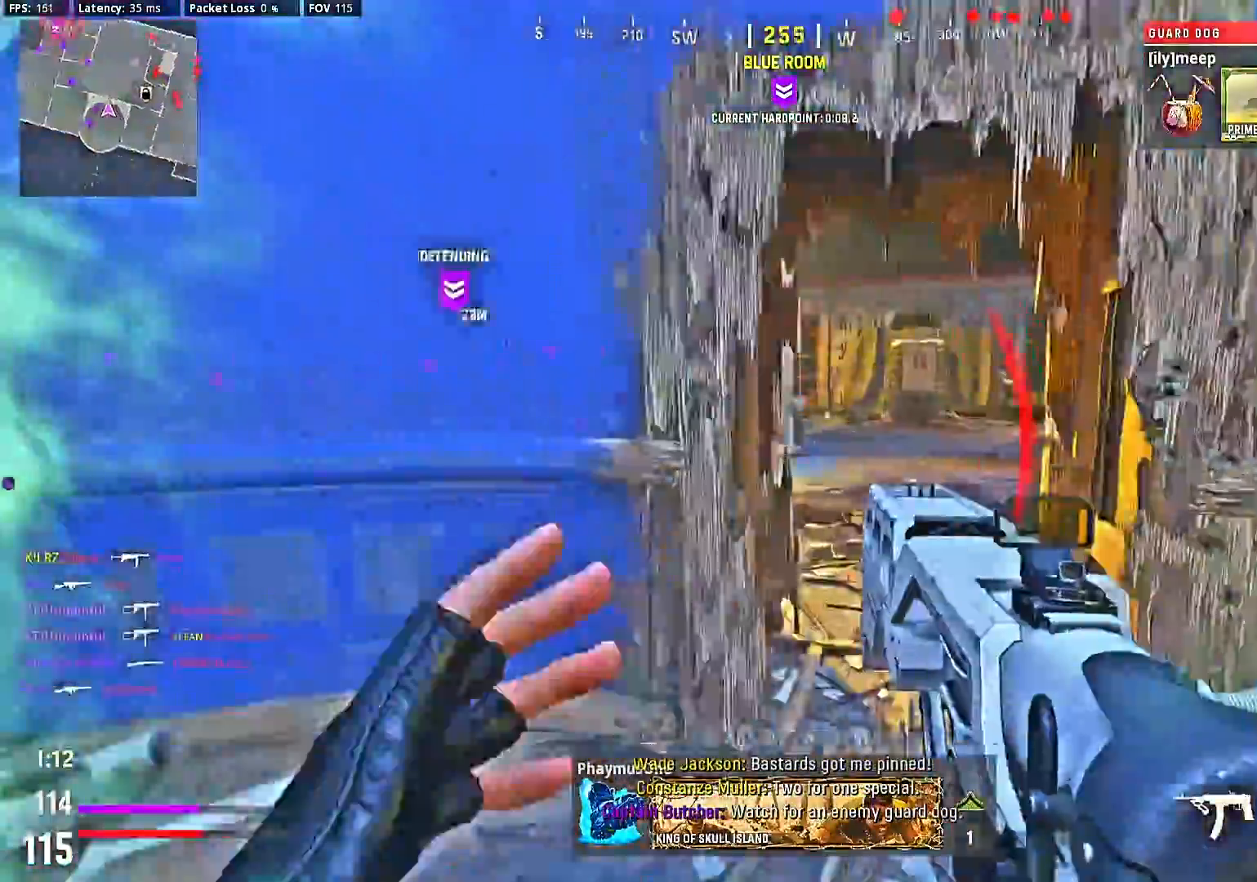
{"dt_ms": 500, "buttons": ["L2", "R2"], "left_stick": "down", "right_stick": "center", "events": [[100, "left_stick", "up-right"], [133, "right_stick", "up-right"], [167, "left_stick", "center"], [267, "L2", "down"], [267, "left_stick", "down"], [400, "right_stick", "up-left"], [500, "R2", "down"], [500, "right_stick", "center"]]}
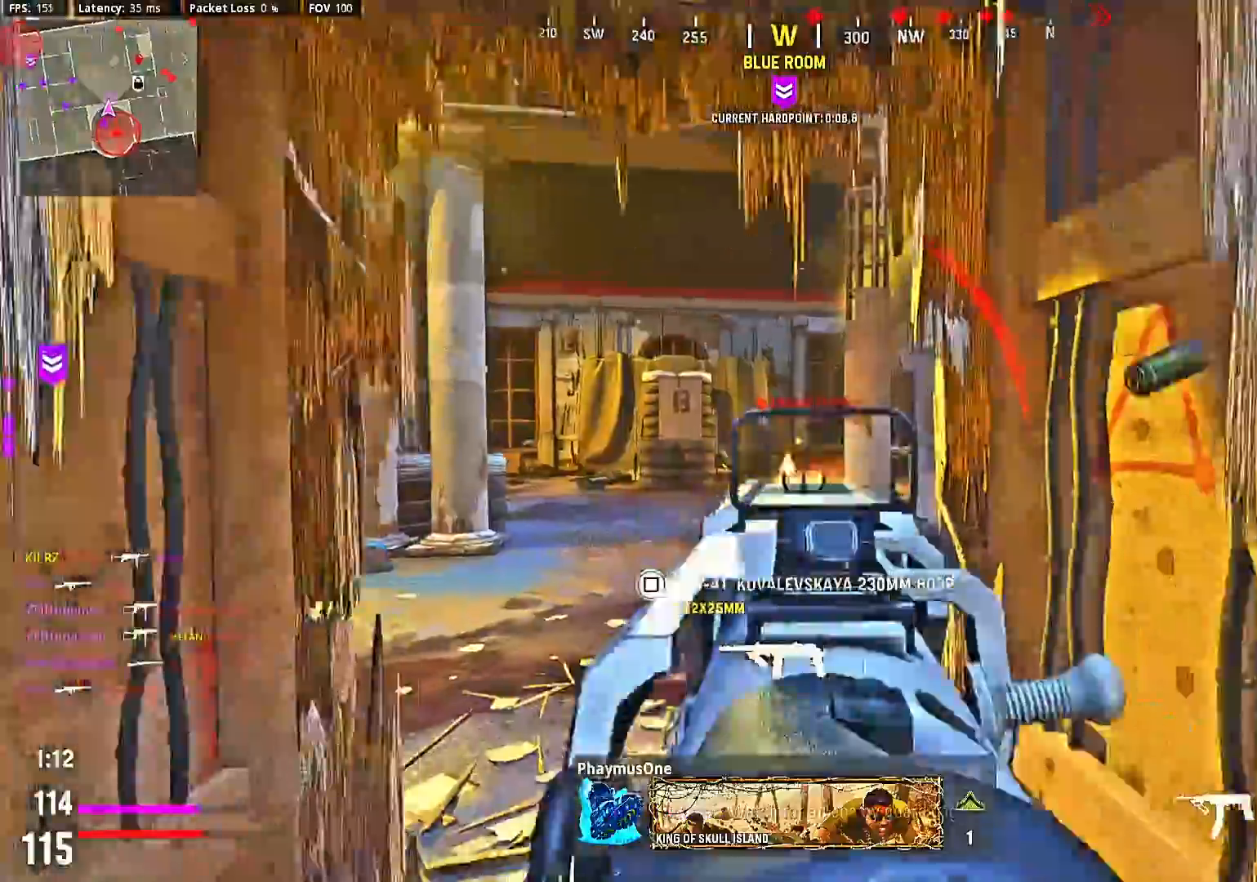
{"dt_ms": 500, "buttons": ["L2", "R2"], "left_stick": "center", "right_stick": "center", "events": [[500, "left_stick", "center"]]}
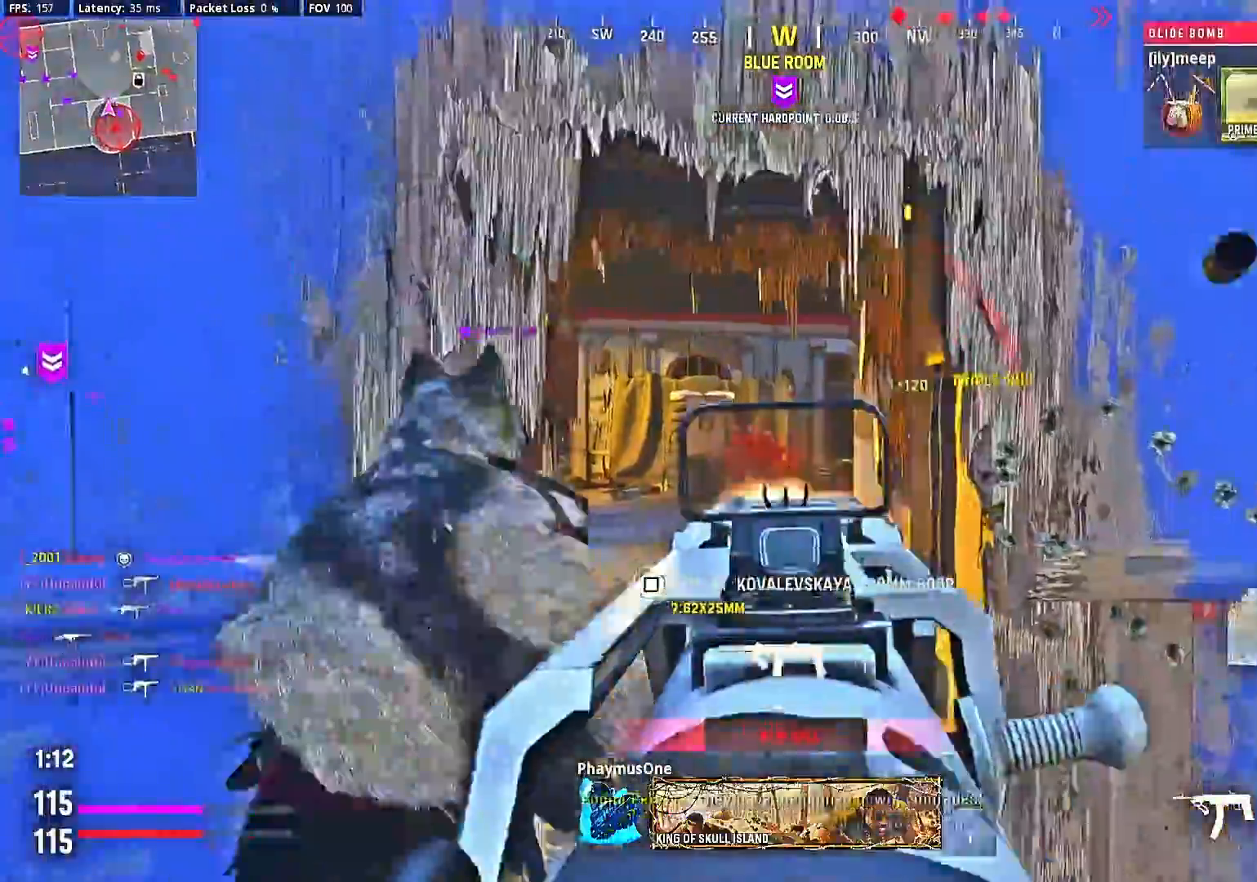
{"dt_ms": 500, "buttons": [], "left_stick": "down-left", "right_stick": "right", "events": [[67, "L2", "up"], [67, "R2", "up"], [67, "left_stick", "up"], [167, "left_stick", "center"], [200, "right_stick", "down-right"], [233, "left_stick", "up-left"], [333, "left_stick", "center"], [333, "right_stick", "center"], [400, "left_stick", "down-left"], [467, "right_stick", "right"]]}
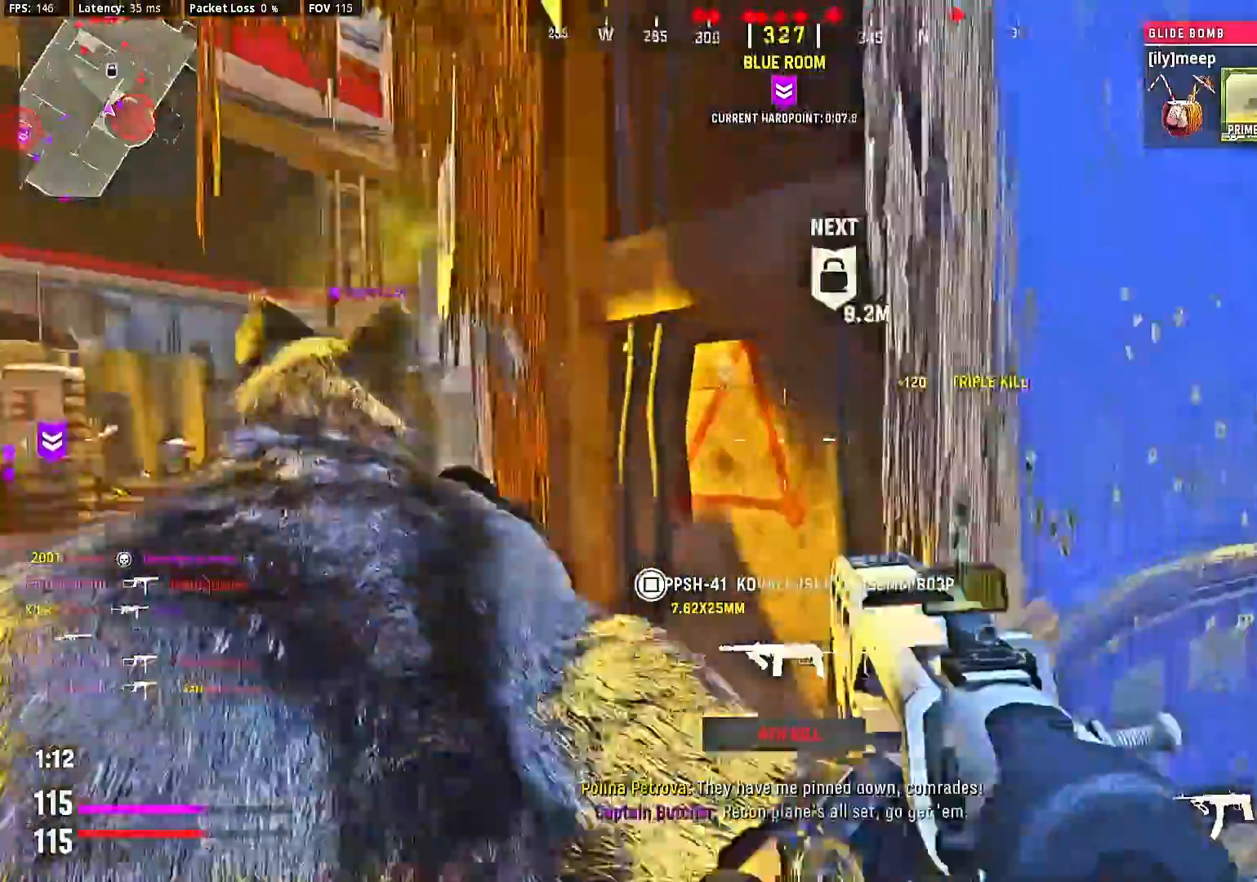
{"dt_ms": 500, "buttons": ["L2"], "left_stick": "down-right", "right_stick": "center", "events": [[33, "right_stick", "center"], [233, "right_stick", "left"], [367, "L2", "down"], [400, "left_stick", "down-right"], [400, "right_stick", "center"]]}
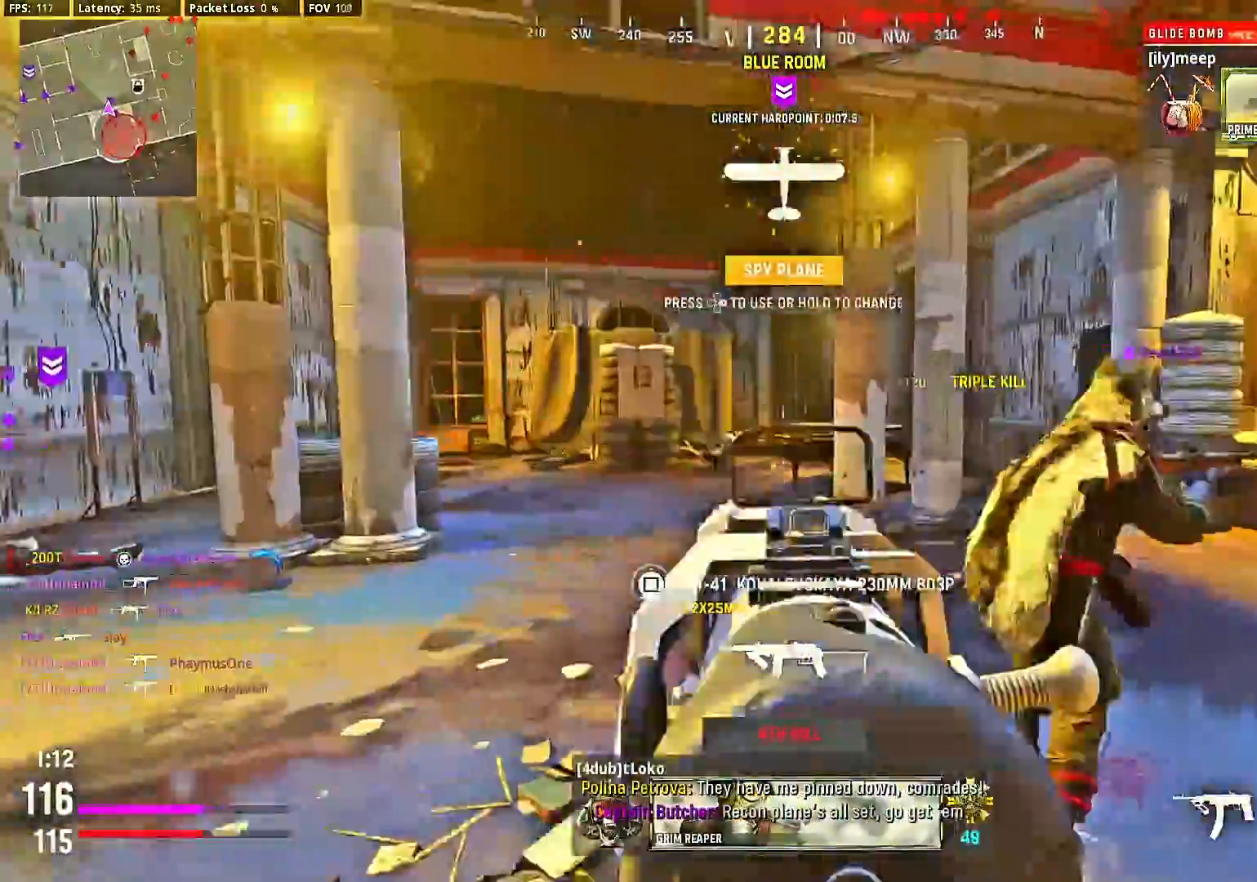
{"dt_ms": 500, "buttons": [], "left_stick": "up-right", "right_stick": "center", "events": [[133, "L2", "up"], [167, "right_stick", "right"], [333, "left_stick", "right"], [433, "left_stick", "up-right"], [500, "right_stick", "center"]]}
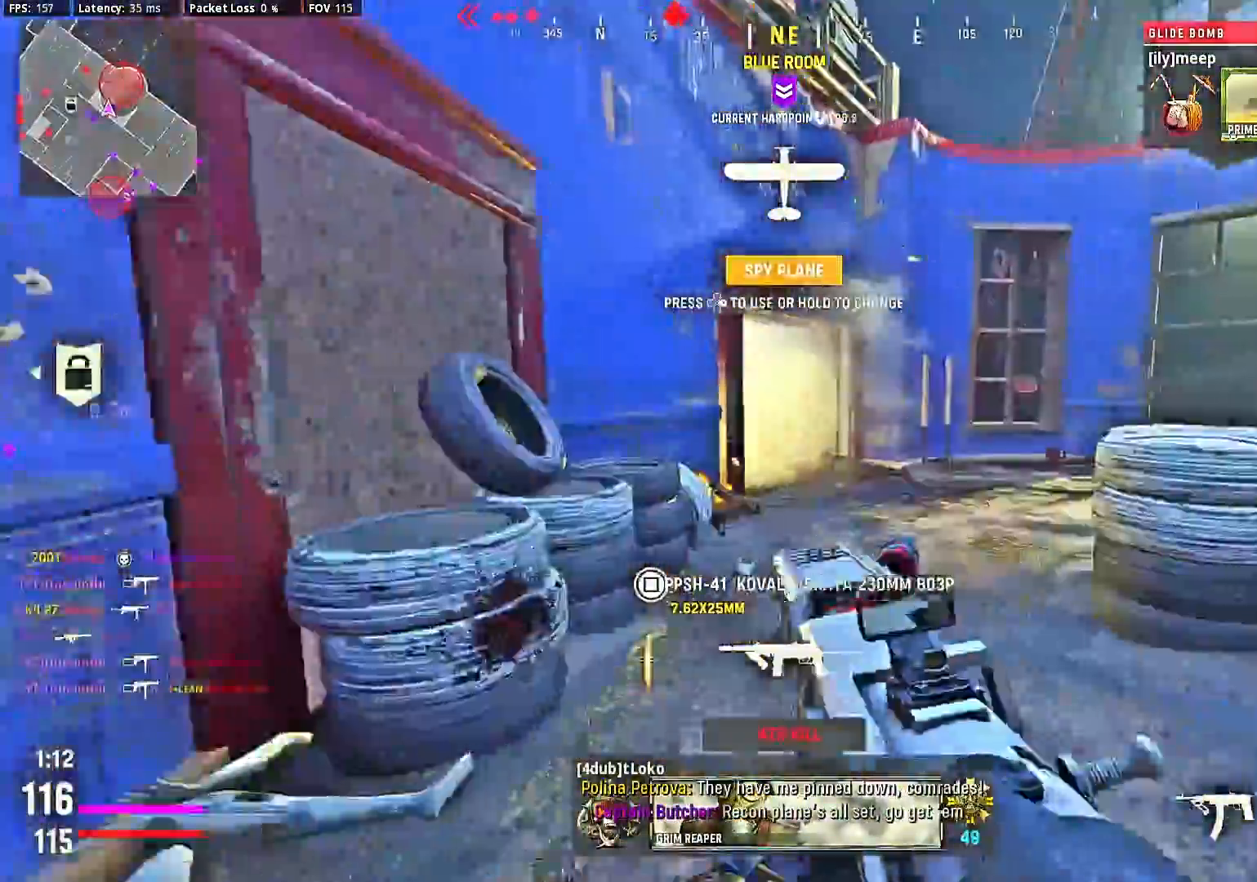
{"dt_ms": 500, "buttons": [], "left_stick": "center", "right_stick": "left", "events": [[133, "left_stick", "down-right"], [433, "right_stick", "left"], [467, "left_stick", "center"]]}
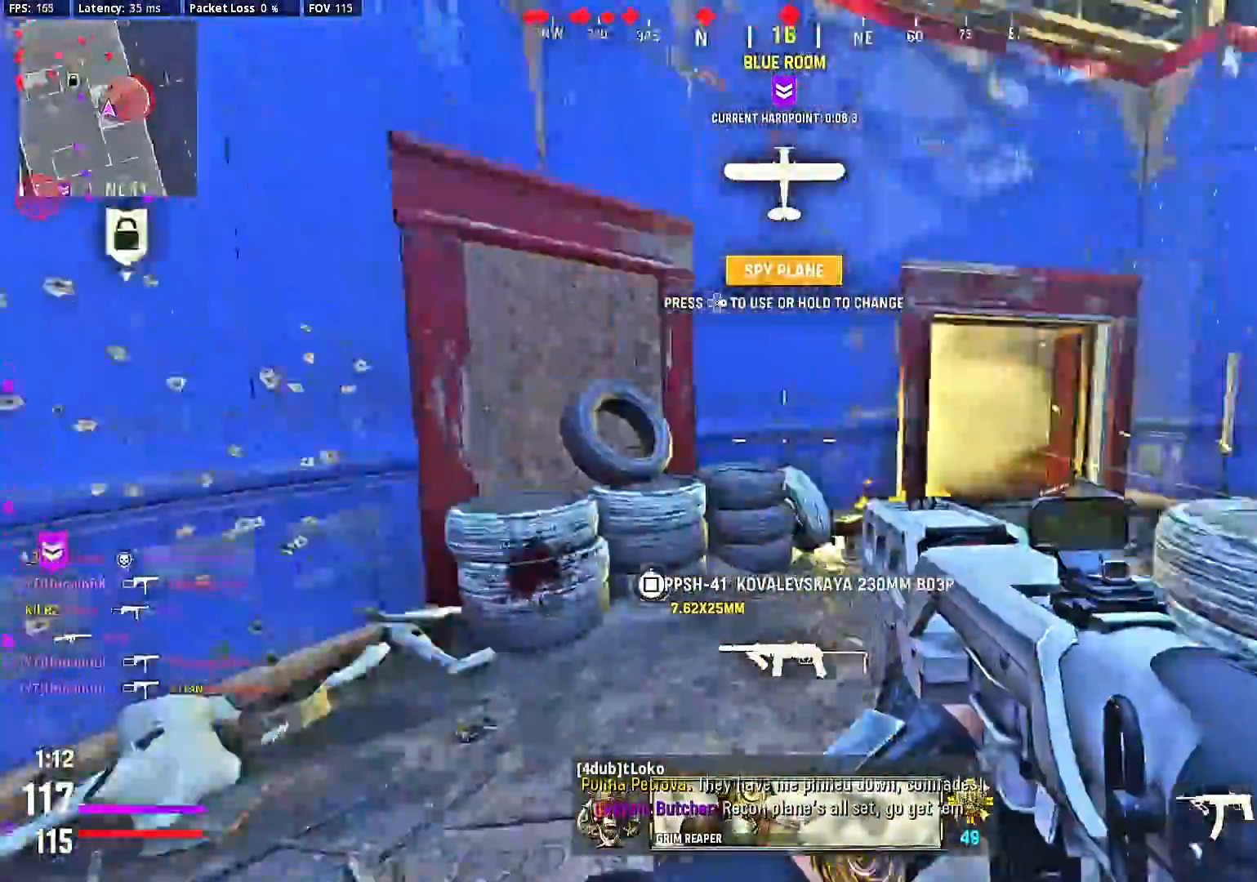
{"dt_ms": 500, "buttons": [], "left_stick": "center", "right_stick": "left", "events": [[67, "left_stick", "up"], [200, "right_stick", "center"], [500, "left_stick", "center"], [500, "right_stick", "left"]]}
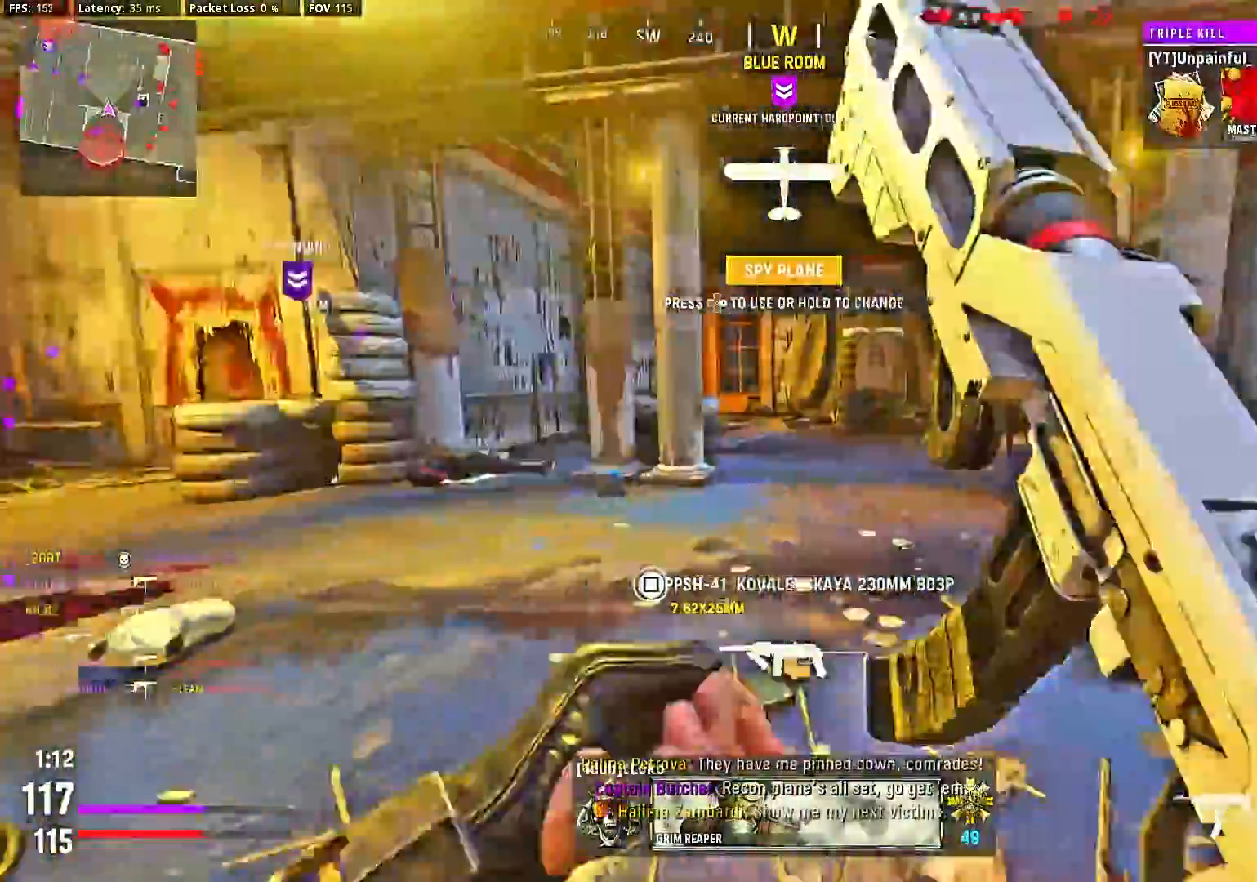
{"dt_ms": 500, "buttons": [], "left_stick": "up", "right_stick": "right", "events": [[100, "left_stick", "up-left"], [200, "right_stick", "center"], [400, "left_stick", "up"], [400, "right_stick", "right"]]}
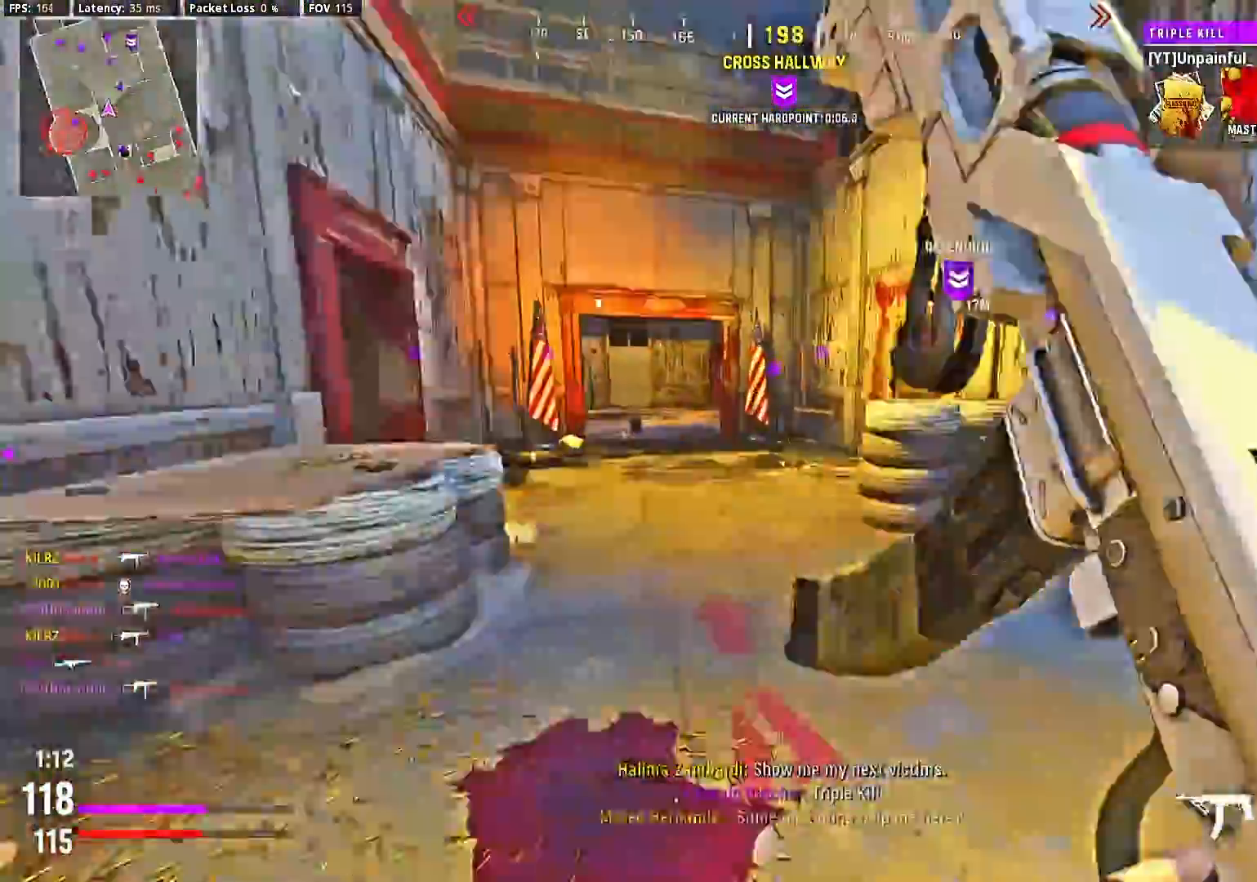
{"dt_ms": 500, "buttons": [], "left_stick": "up", "right_stick": "right", "events": [[33, "left_stick", "center"], [167, "left_stick", "up"], [233, "TRIANGLE", "down"], [267, "TRIANGLE", "up"]]}
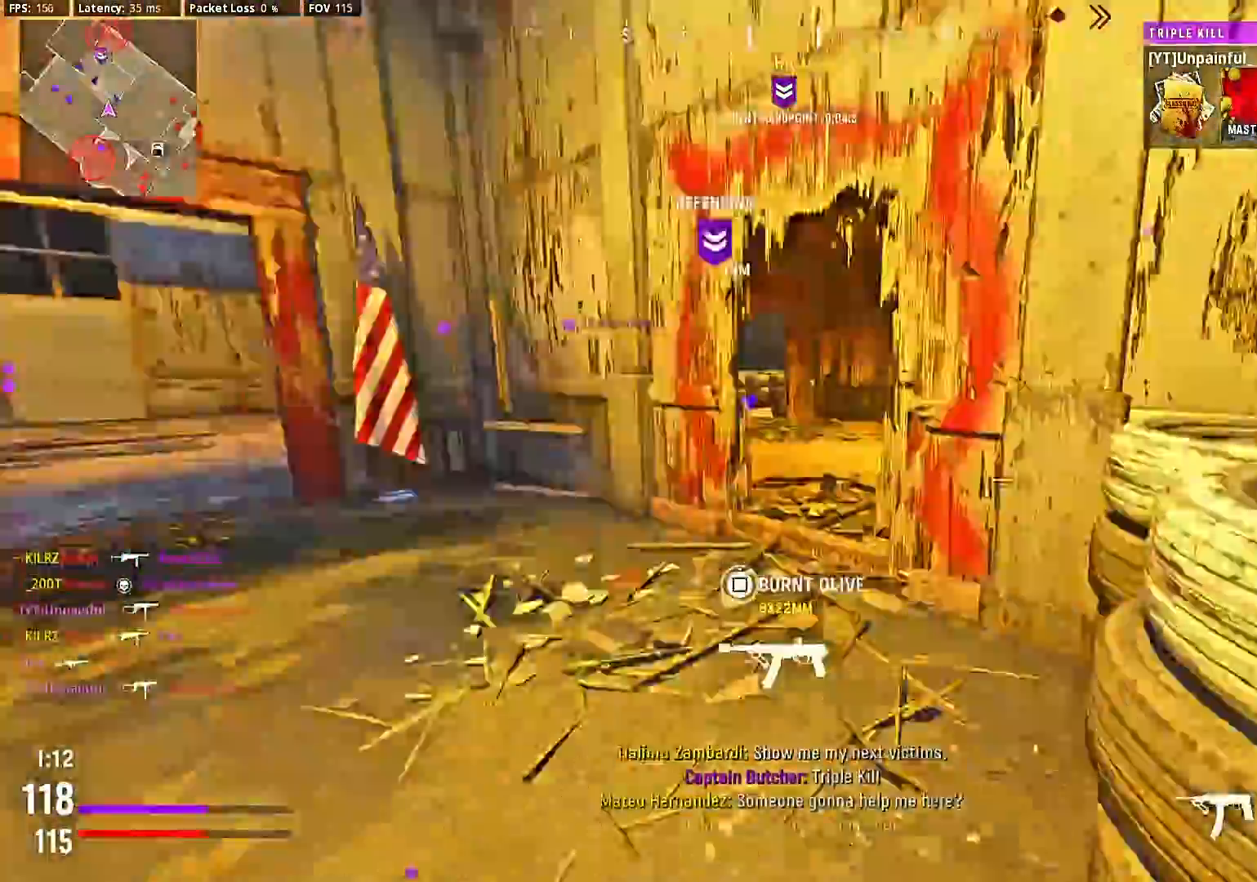
{"dt_ms": 500, "buttons": [], "left_stick": "up", "right_stick": "center", "events": [[300, "right_stick", "center"], [333, "CIRCLE", "down"], [433, "right_stick", "up-left"], [467, "CIRCLE", "up"], [500, "right_stick", "center"]]}
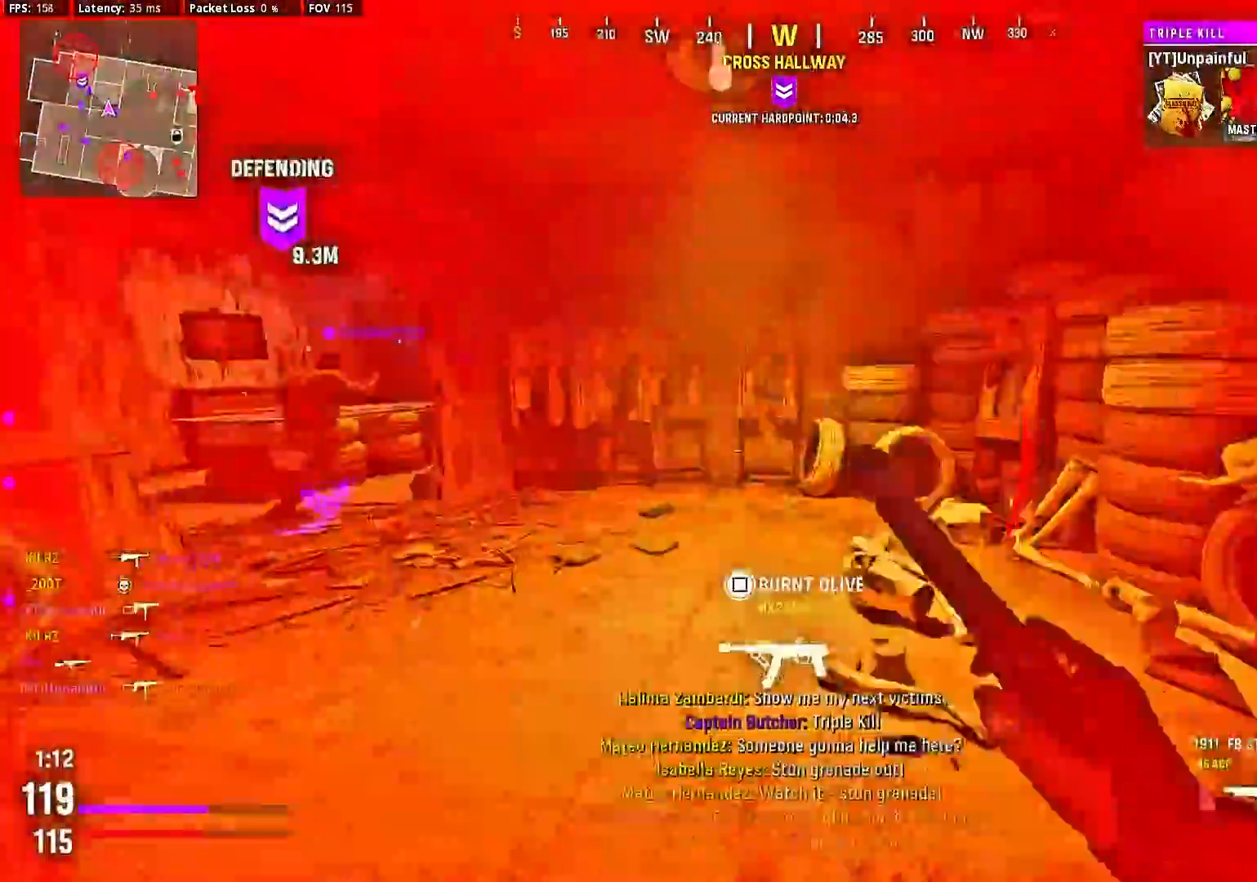
{"dt_ms": 500, "buttons": [], "left_stick": "down", "right_stick": "left", "events": [[33, "left_stick", "up-right"], [100, "right_stick", "left"], [200, "right_stick", "center"], [267, "left_stick", "down-right"], [367, "right_stick", "left"], [467, "left_stick", "down"]]}
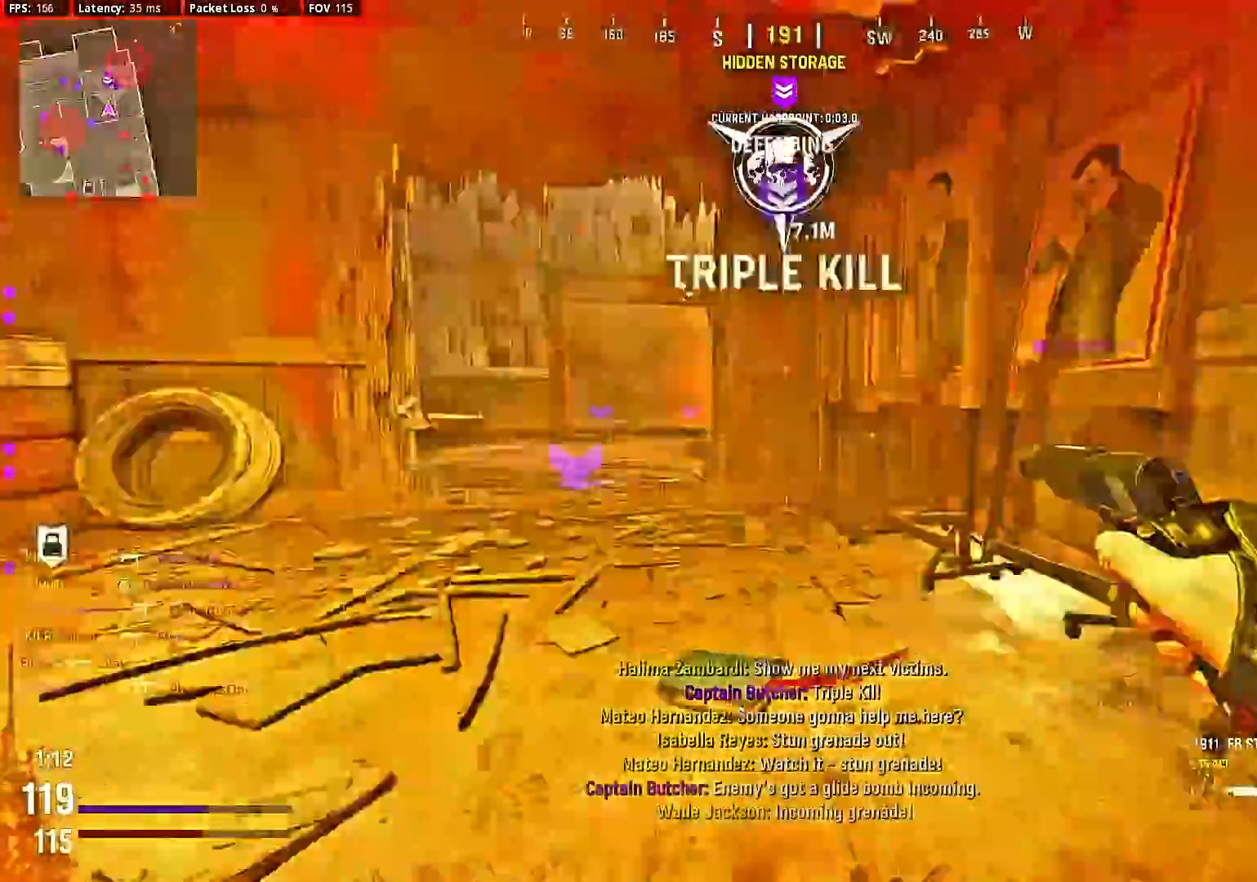
{"dt_ms": 500, "buttons": [], "left_stick": "down-left", "right_stick": "right", "events": [[167, "right_stick", "center"], [233, "left_stick", "down-left"], [267, "TRIANGLE", "down"], [333, "TRIANGLE", "up"], [400, "right_stick", "right"]]}
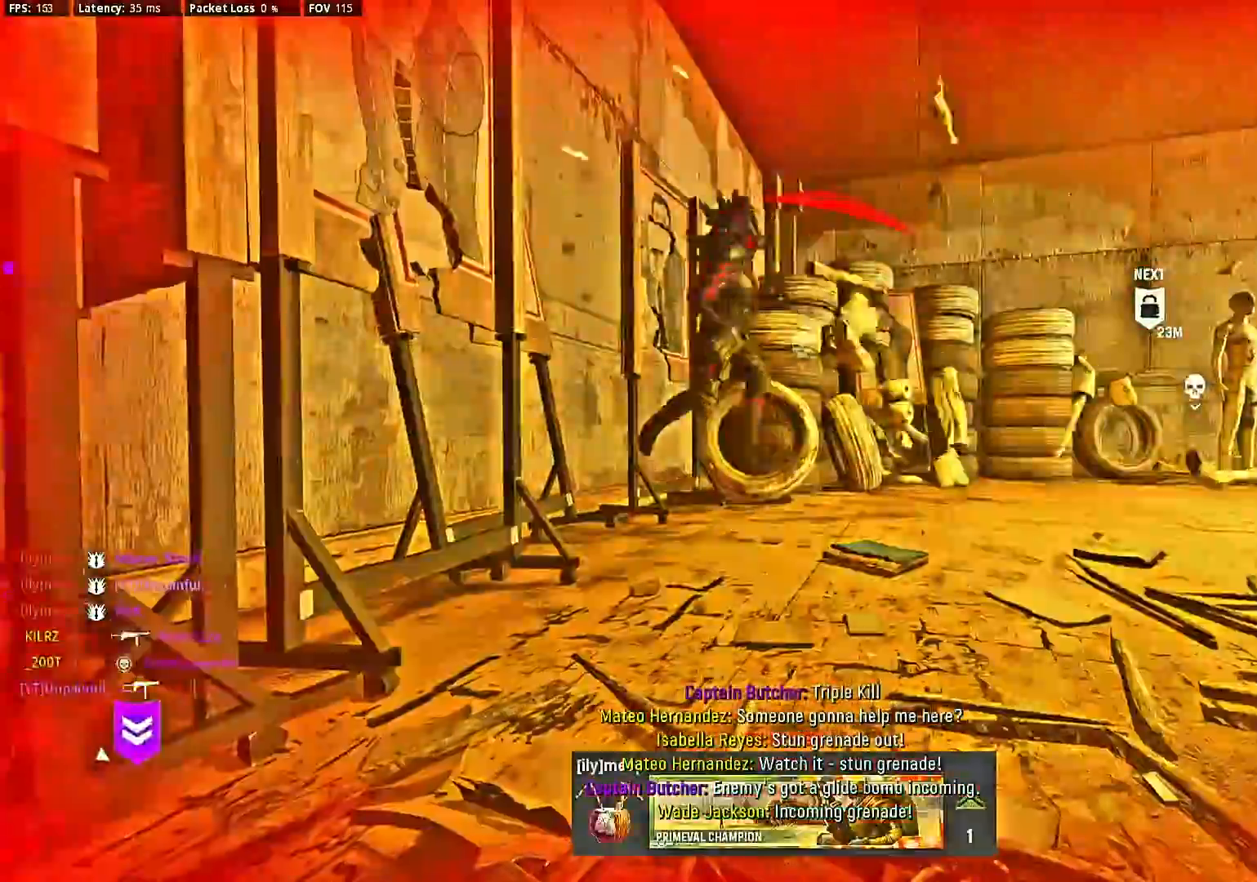
{"dt_ms": 500, "buttons": ["SQUARE"], "left_stick": "center", "right_stick": "right", "events": [[200, "left_stick", "down"], [300, "left_stick", "center"], [433, "SQUARE", "down"]]}